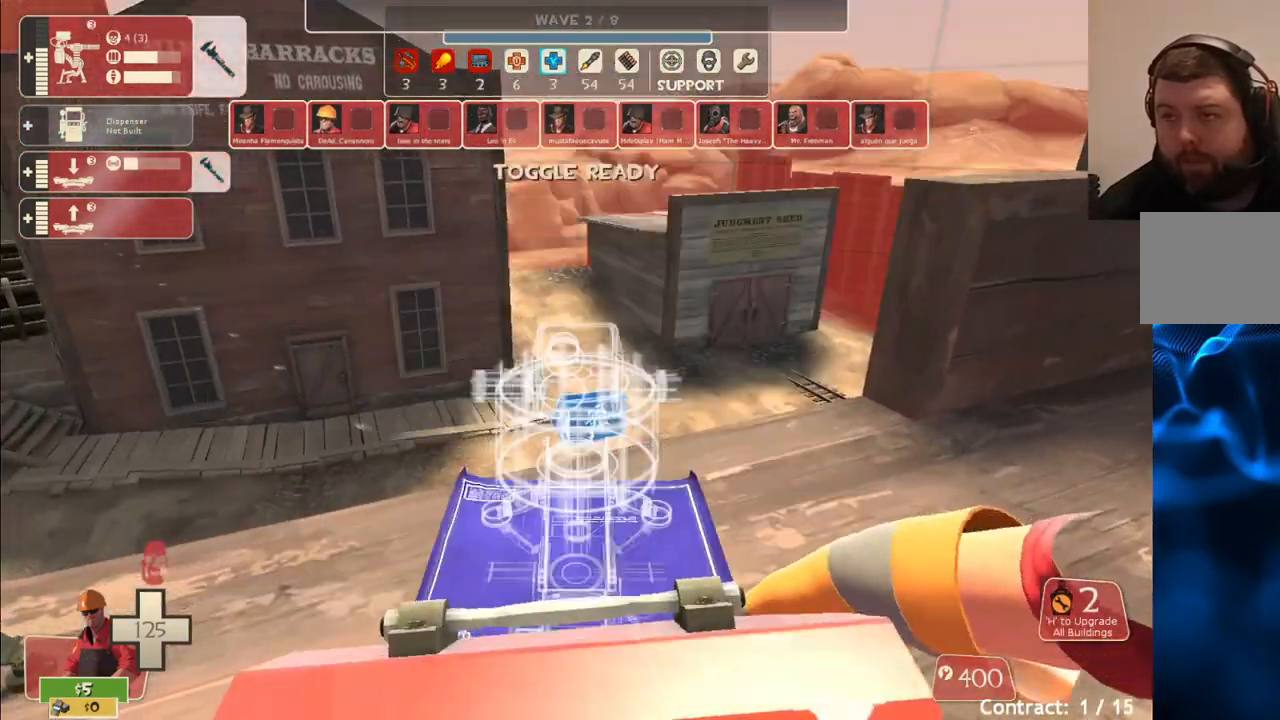
Gameplay with a controller (PlayStation layout); each line is a JSON object with the inputs held at the frame after it. "events" lists button and stick changes between this image and that frame as [ms after this image, input, new state], when the widget could be followed in between.
{"buttons": [], "left_stick": "center", "right_stick": "center", "events": [[217, "left_stick", "right"], [317, "left_stick", "center"]]}
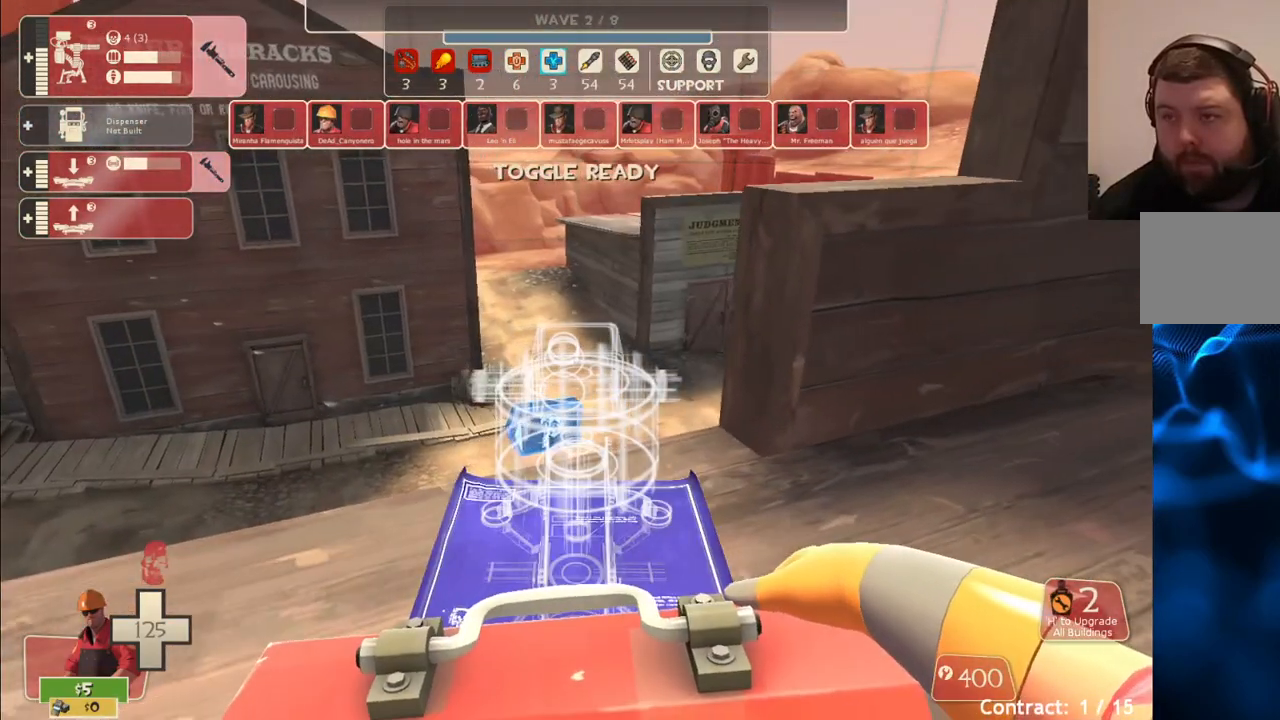
{"buttons": [], "left_stick": "center", "right_stick": "center", "events": []}
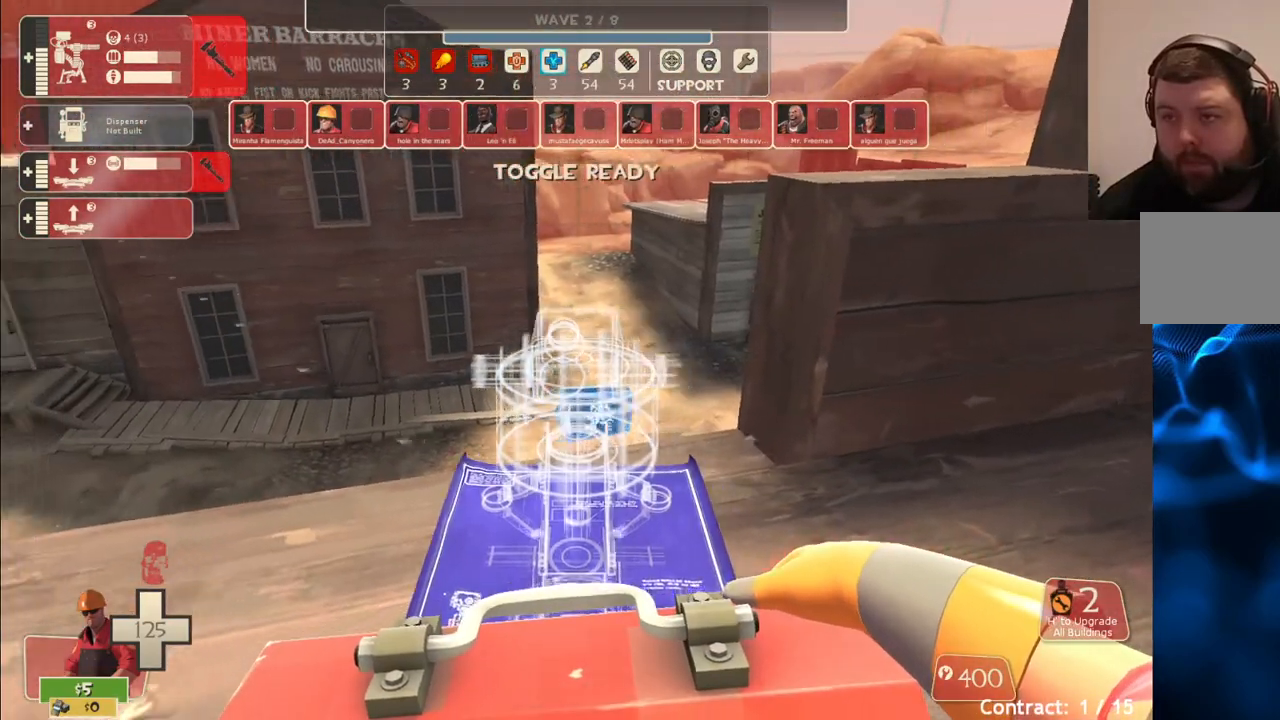
{"buttons": [], "left_stick": "center", "right_stick": "center", "events": []}
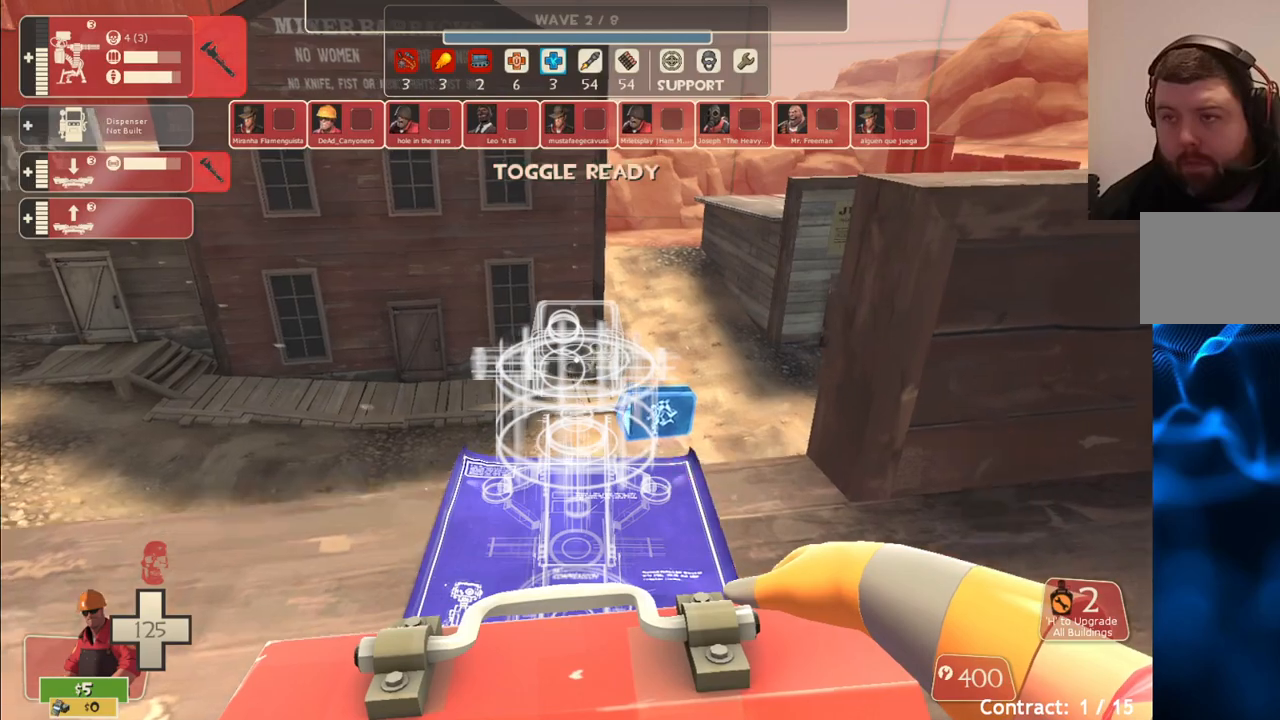
{"buttons": [], "left_stick": "center", "right_stick": "center", "events": []}
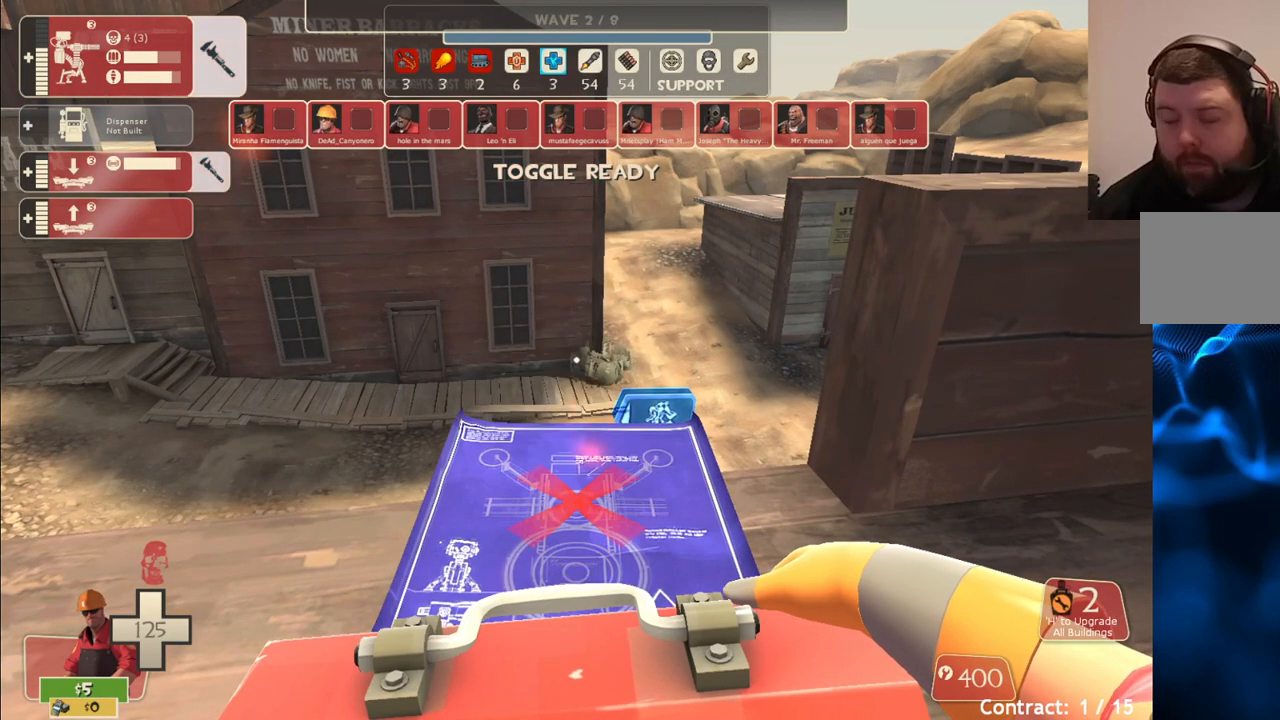
{"buttons": [], "left_stick": "center", "right_stick": "center", "events": [[383, "left_stick", "left"], [500, "left_stick", "center"]]}
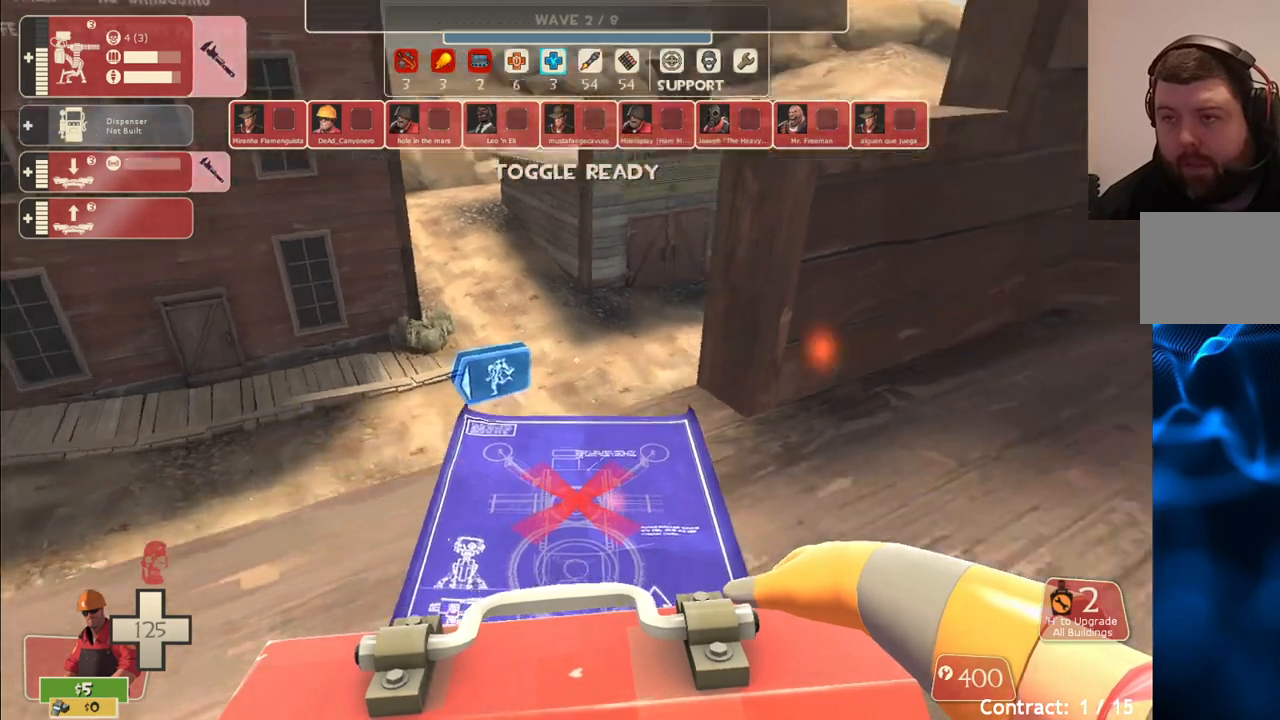
{"buttons": [], "left_stick": "up-left", "right_stick": "right", "events": [[417, "left_stick", "up-left"], [450, "right_stick", "right"]]}
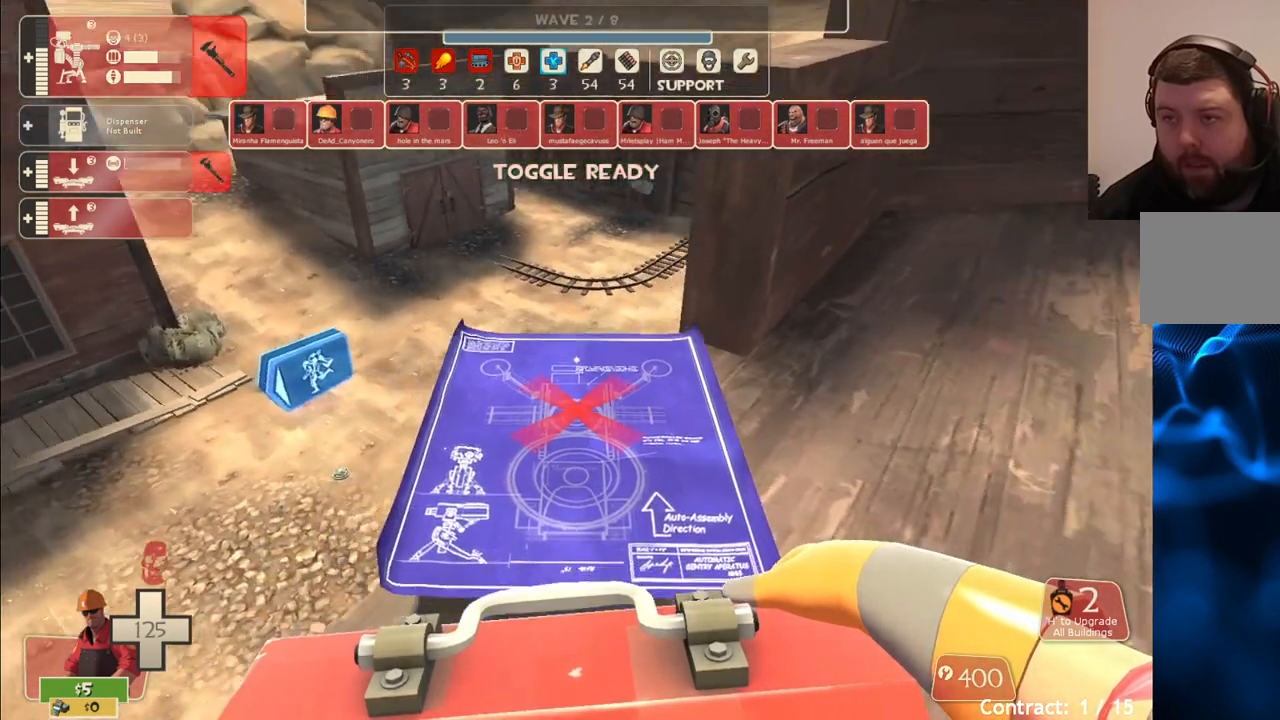
{"buttons": [], "left_stick": "center", "right_stick": "center", "events": [[17, "right_stick", "center"], [33, "left_stick", "center"]]}
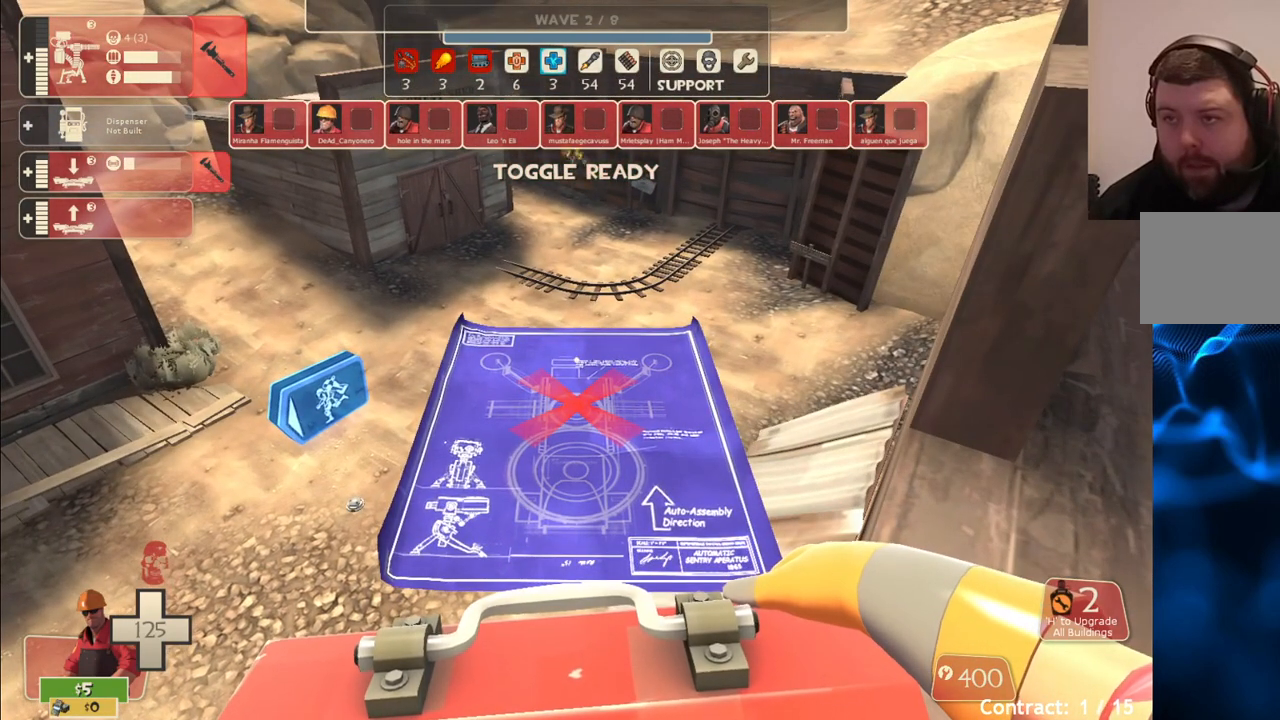
{"buttons": [], "left_stick": "center", "right_stick": "center", "events": [[133, "right_stick", "up-right"], [267, "right_stick", "center"]]}
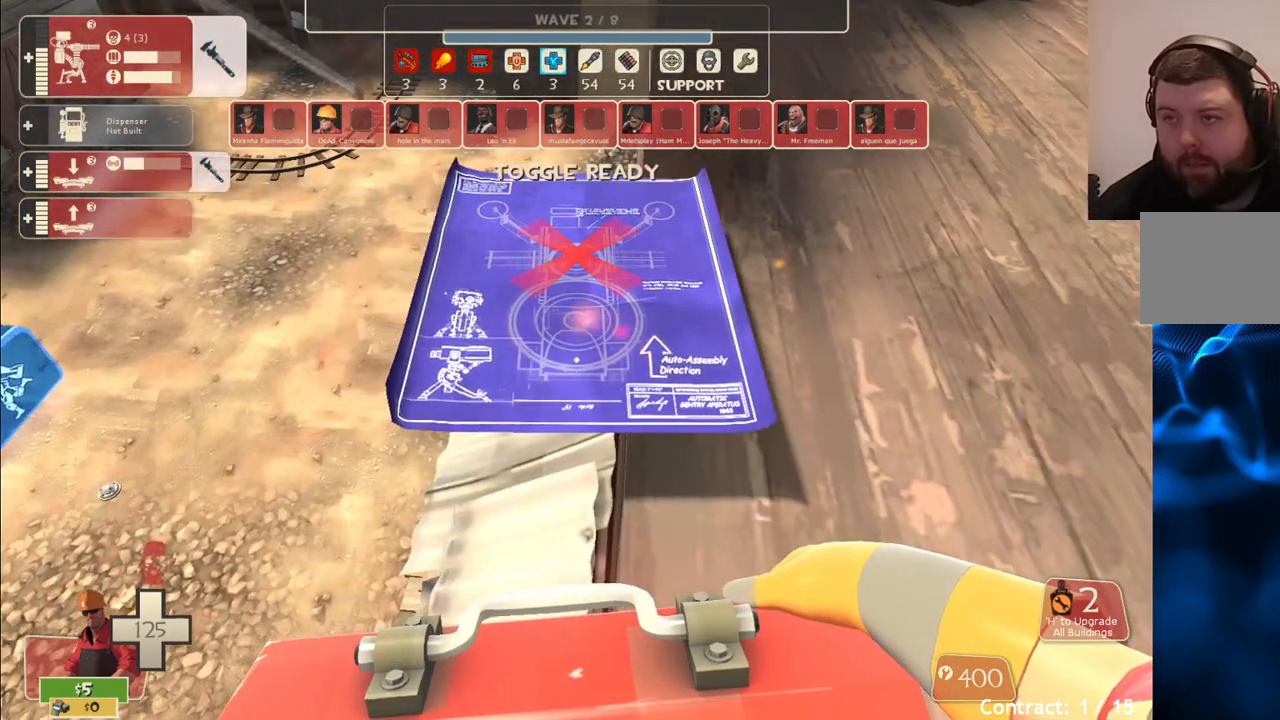
{"buttons": [], "left_stick": "center", "right_stick": "center", "events": [[383, "left_stick", "right"], [450, "left_stick", "center"]]}
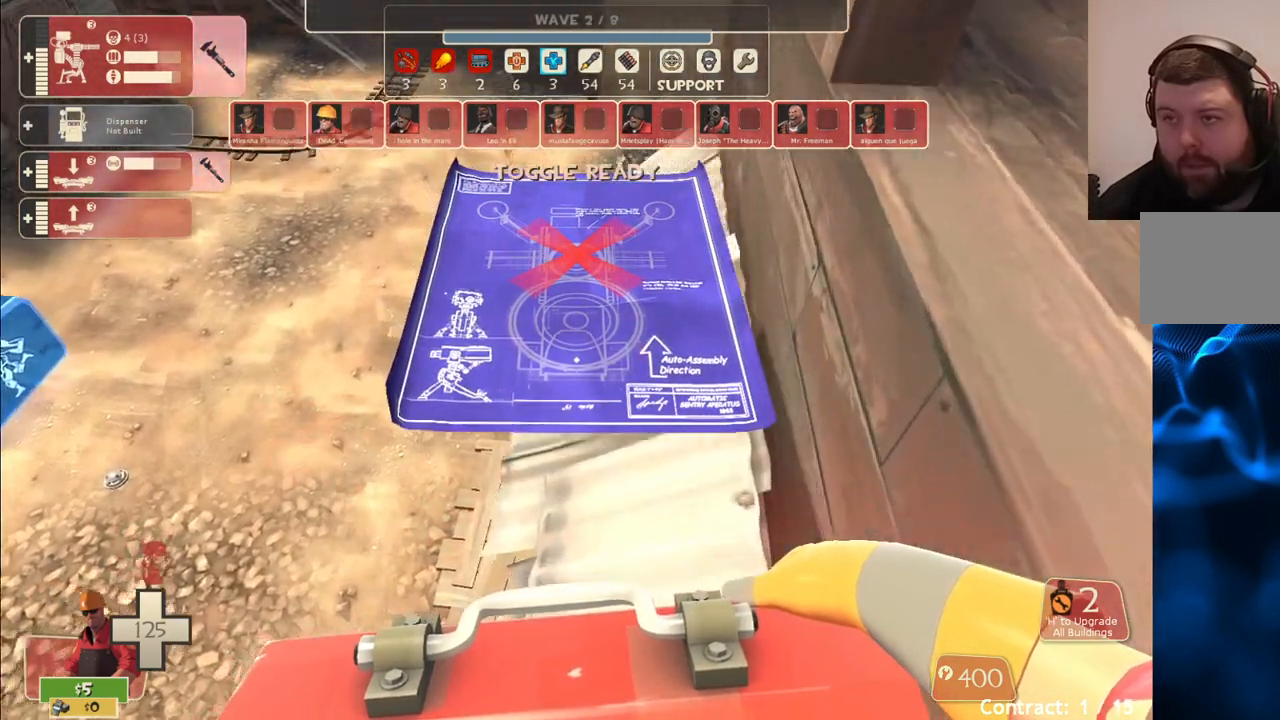
{"buttons": [], "left_stick": "center", "right_stick": "center", "events": []}
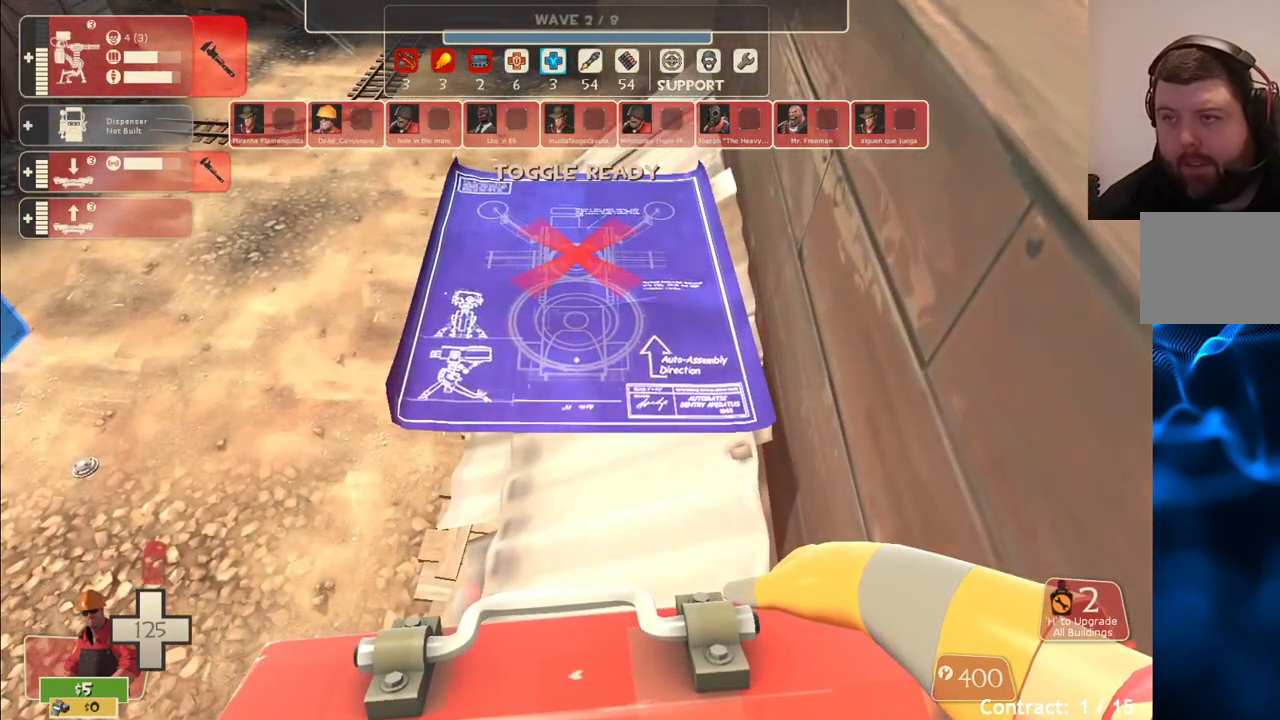
{"buttons": [], "left_stick": "center", "right_stick": "center", "events": [[150, "left_stick", "up"], [250, "left_stick", "center"]]}
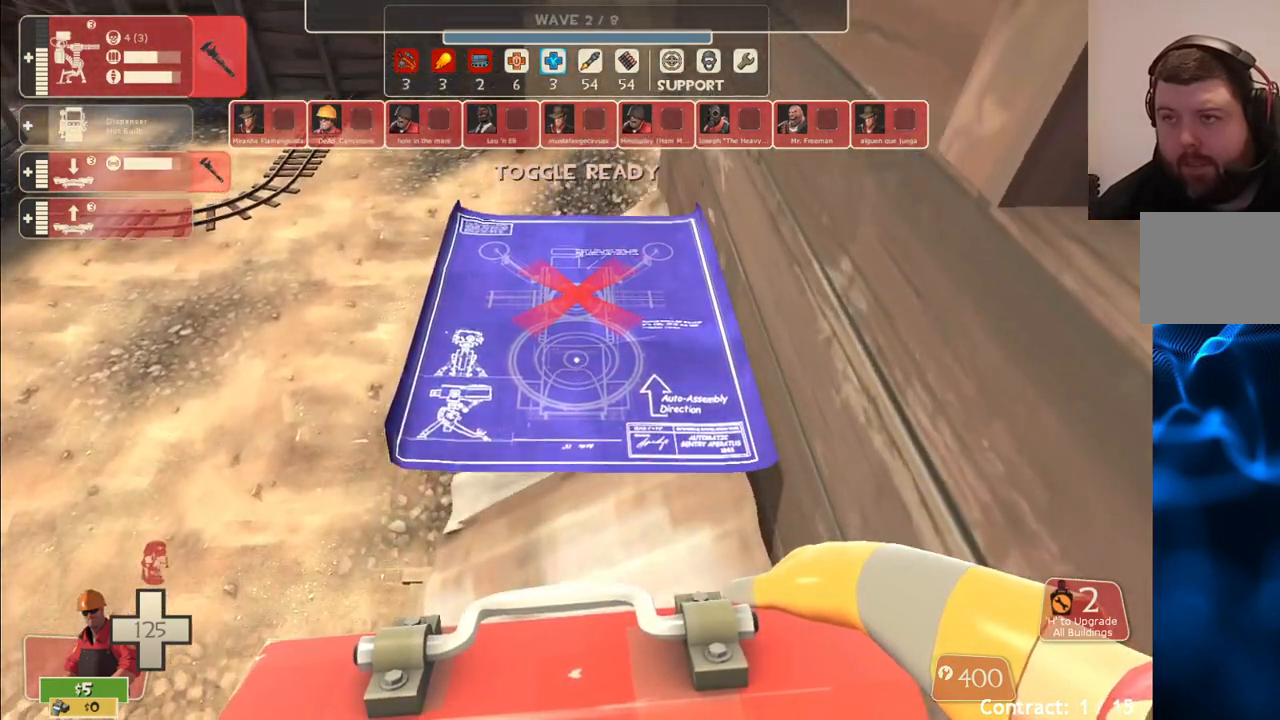
{"buttons": [], "left_stick": "center", "right_stick": "center", "events": []}
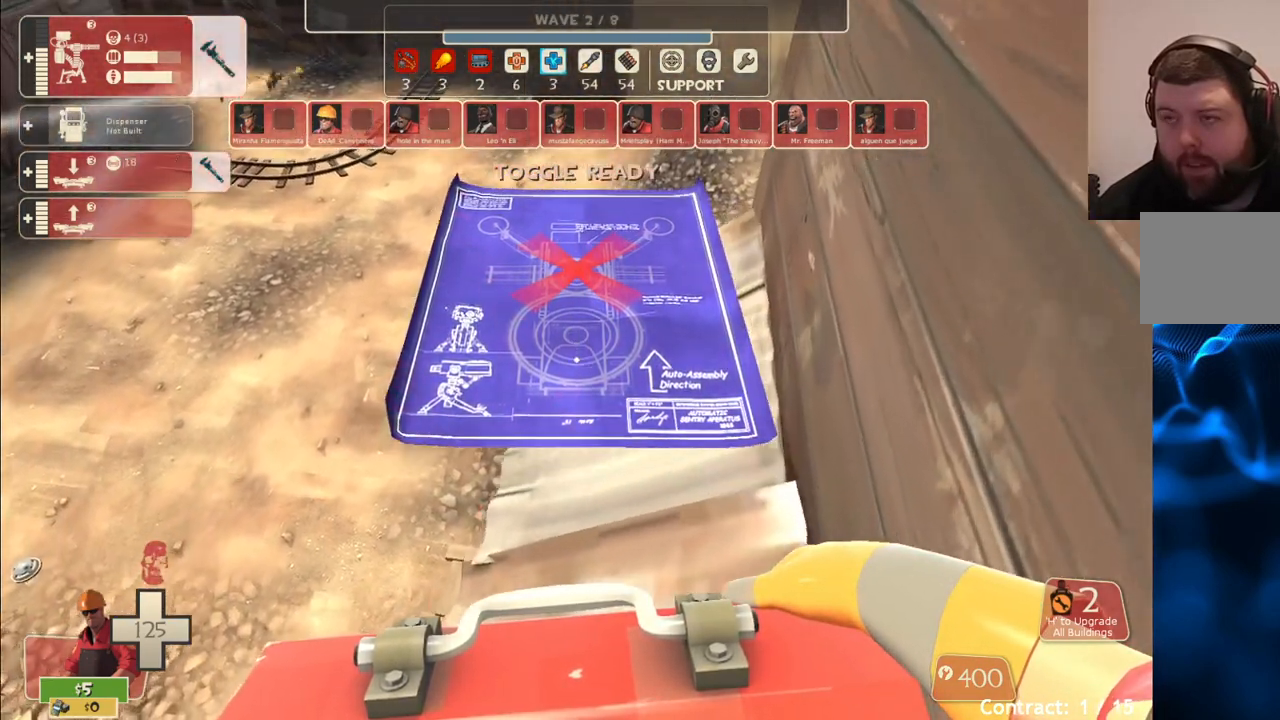
{"buttons": [], "left_stick": "down", "right_stick": "center", "events": [[233, "left_stick", "down"]]}
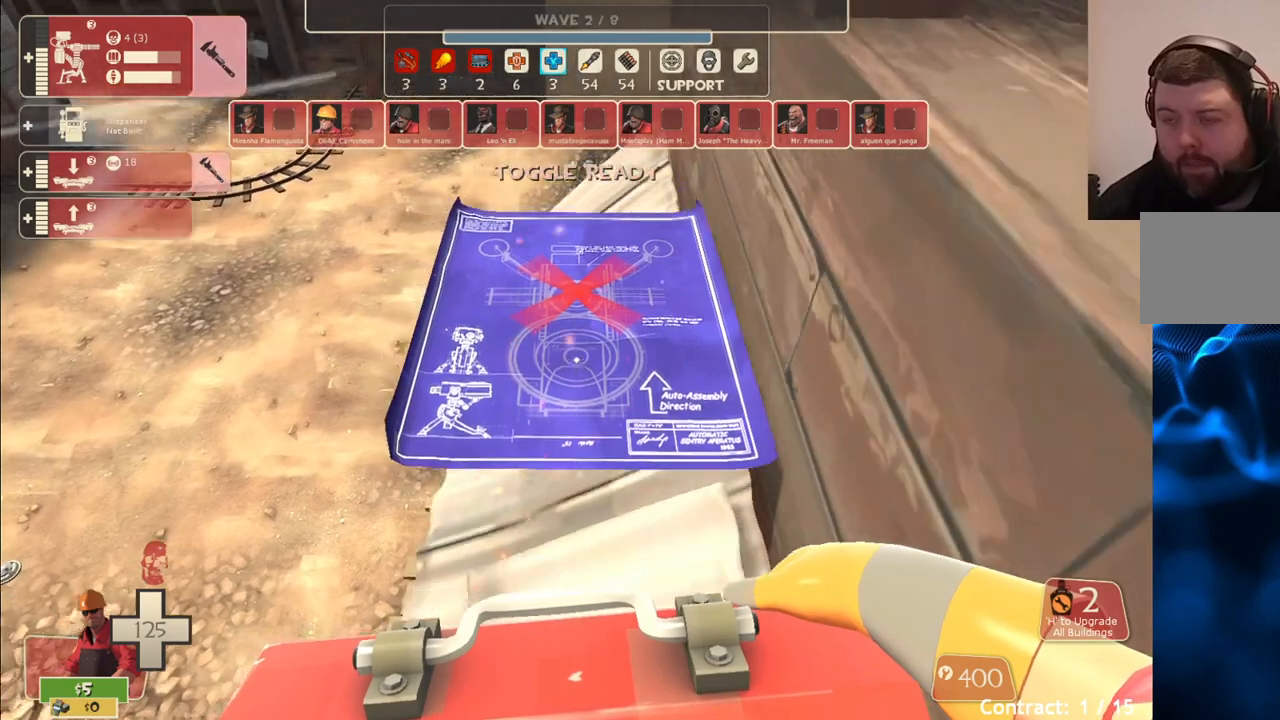
{"buttons": [], "left_stick": "center", "right_stick": "center", "events": [[17, "left_stick", "center"]]}
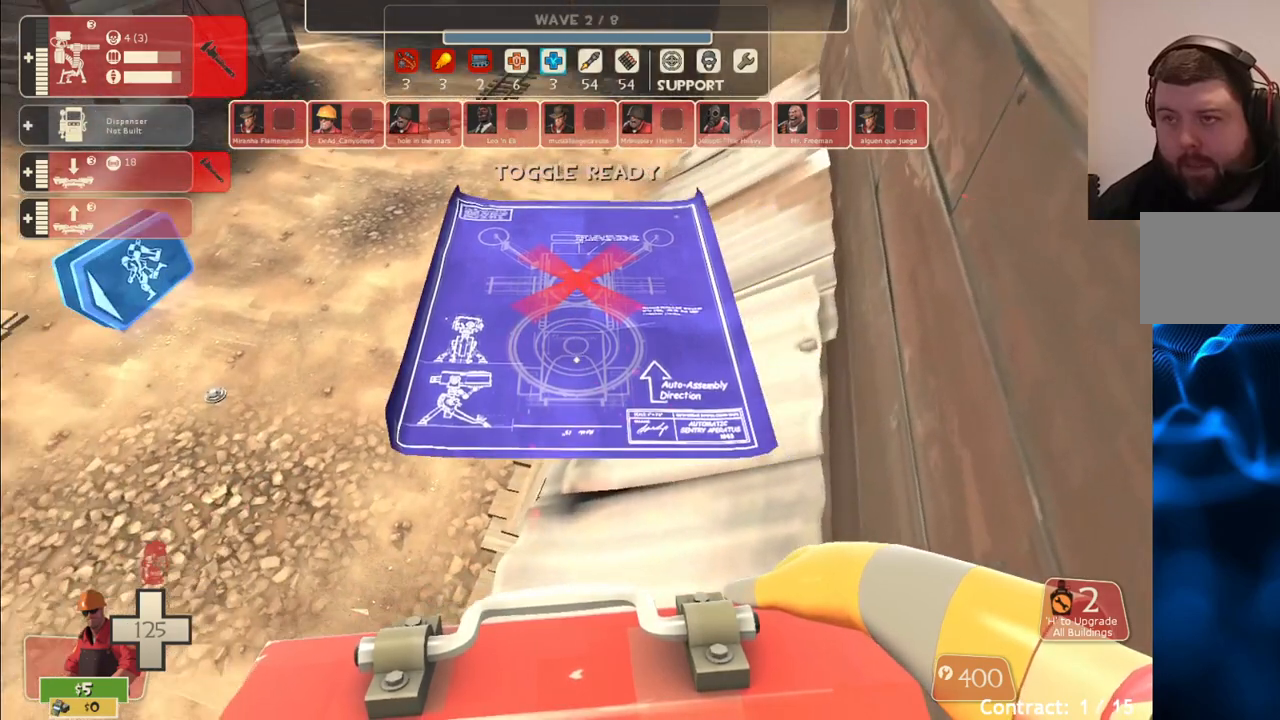
{"buttons": [], "left_stick": "right", "right_stick": "center", "events": [[100, "right_stick", "right"], [183, "right_stick", "center"], [217, "left_stick", "right"], [283, "L3", "down"], [300, "CROSS", "down"], [467, "L3", "up"], [483, "CROSS", "up"]]}
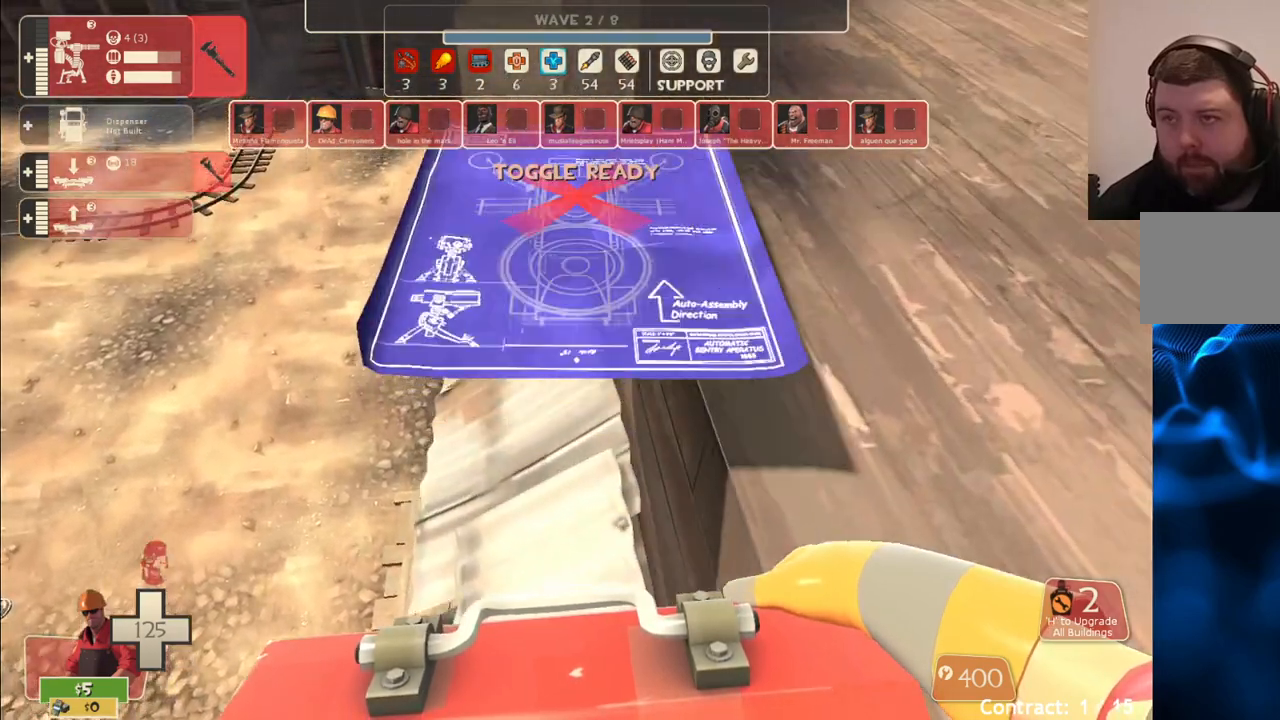
{"buttons": [], "left_stick": "center", "right_stick": "center", "events": [[67, "L3", "down"], [200, "L3", "up"], [300, "left_stick", "center"]]}
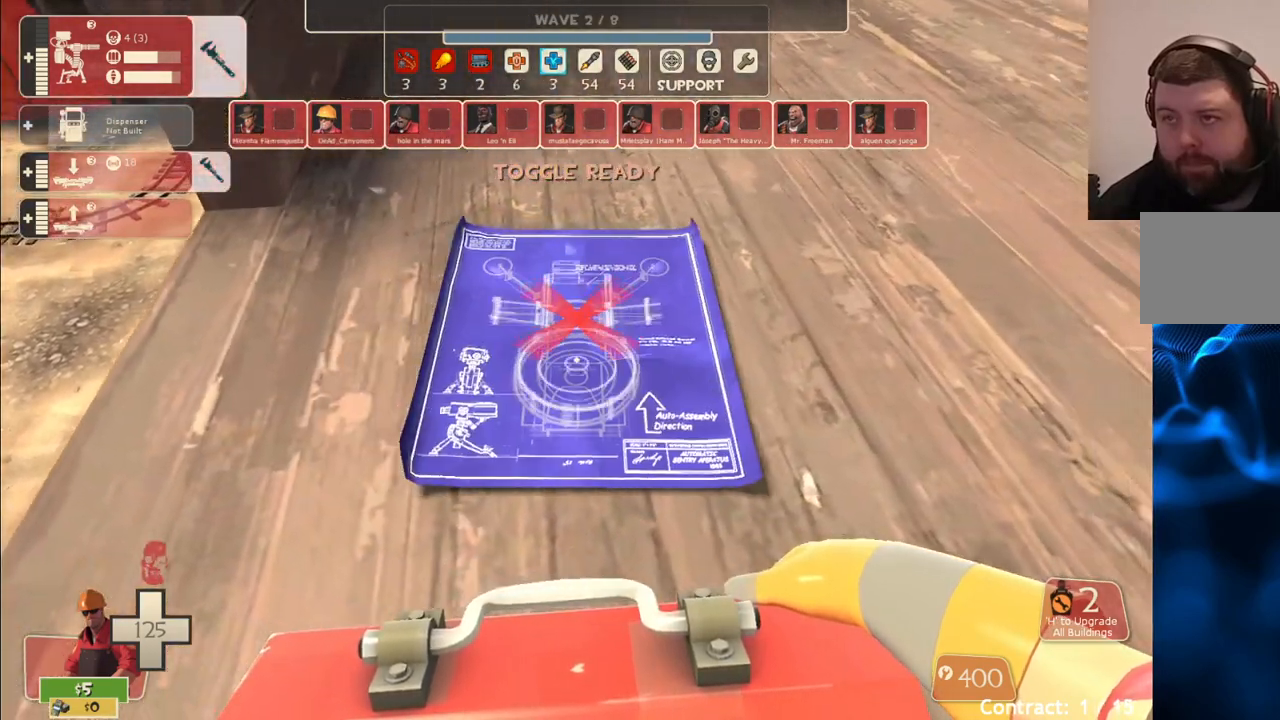
{"buttons": [], "left_stick": "center", "right_stick": "center", "events": [[83, "right_stick", "left"], [183, "right_stick", "center"]]}
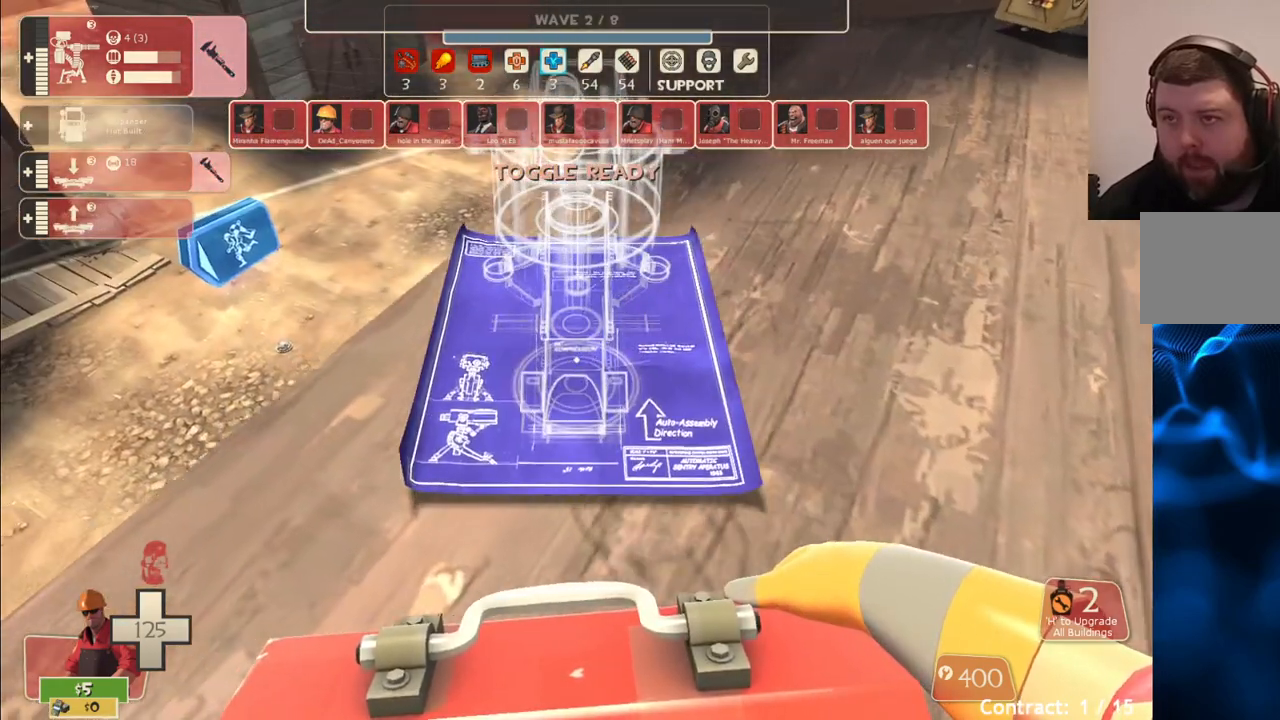
{"buttons": [], "left_stick": "center", "right_stick": "center", "events": []}
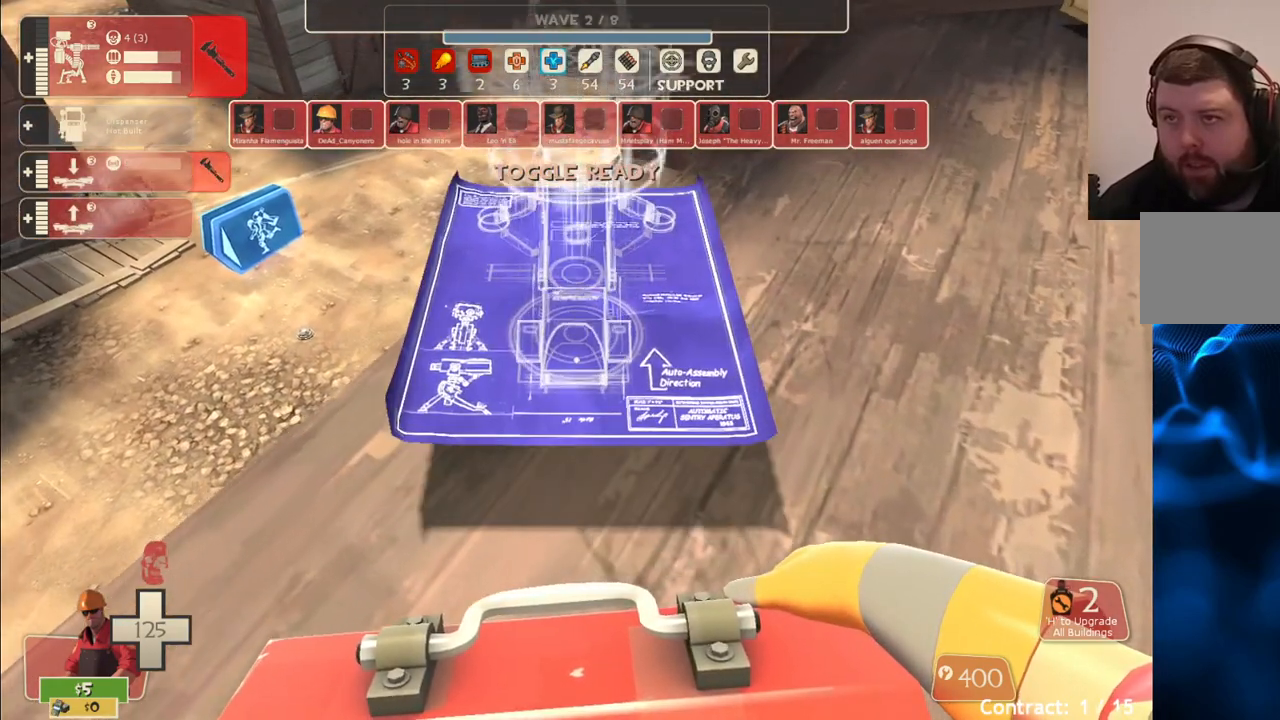
{"buttons": [], "left_stick": "center", "right_stick": "center", "events": []}
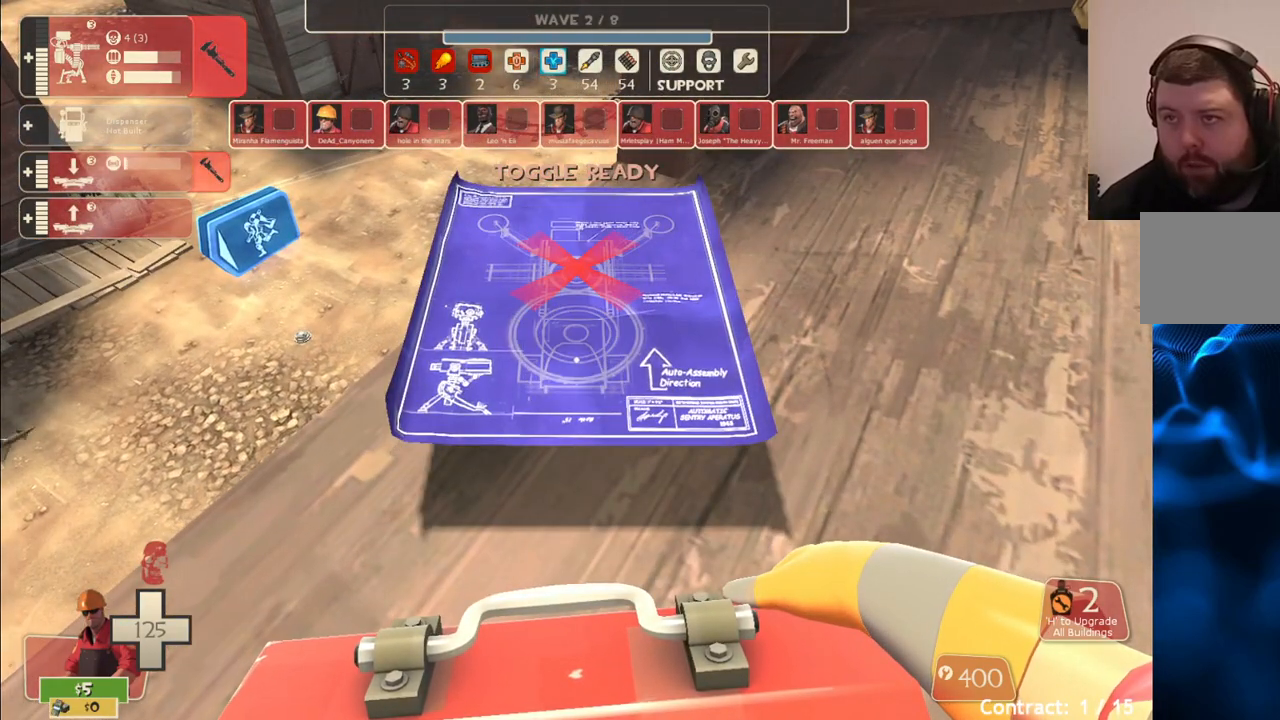
{"buttons": [], "left_stick": "center", "right_stick": "center", "events": []}
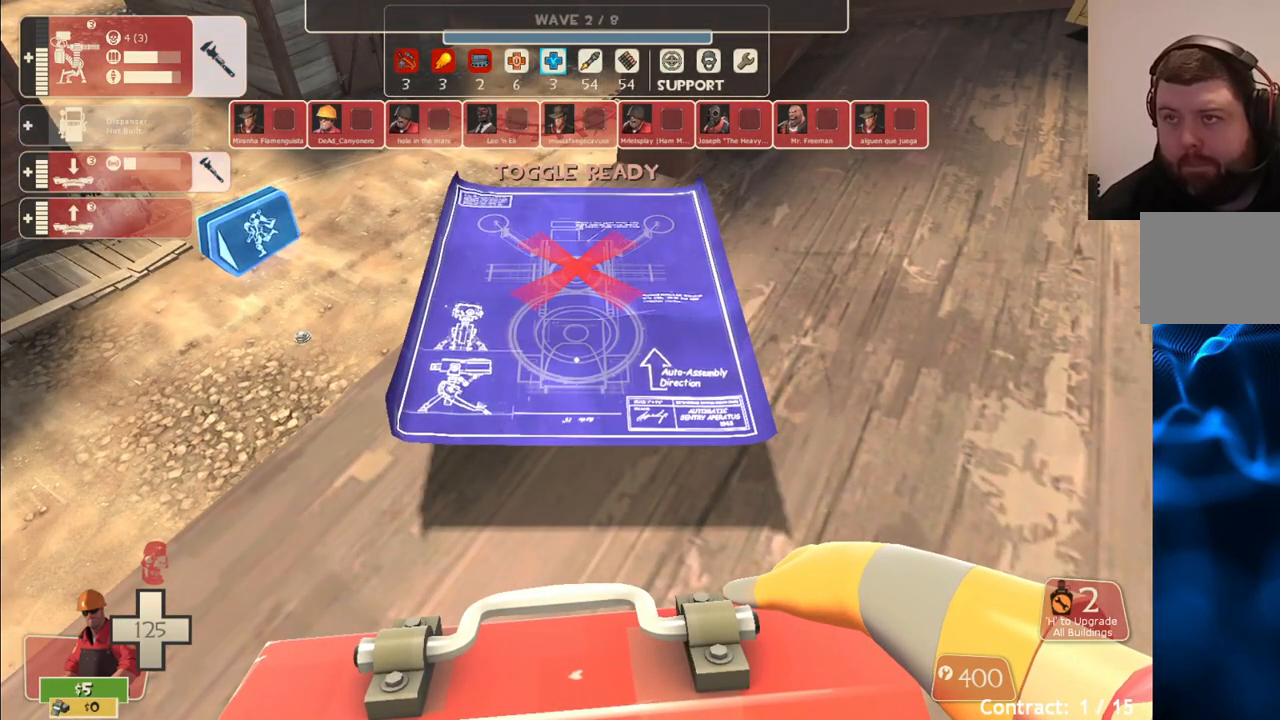
{"buttons": [], "left_stick": "center", "right_stick": "center", "events": []}
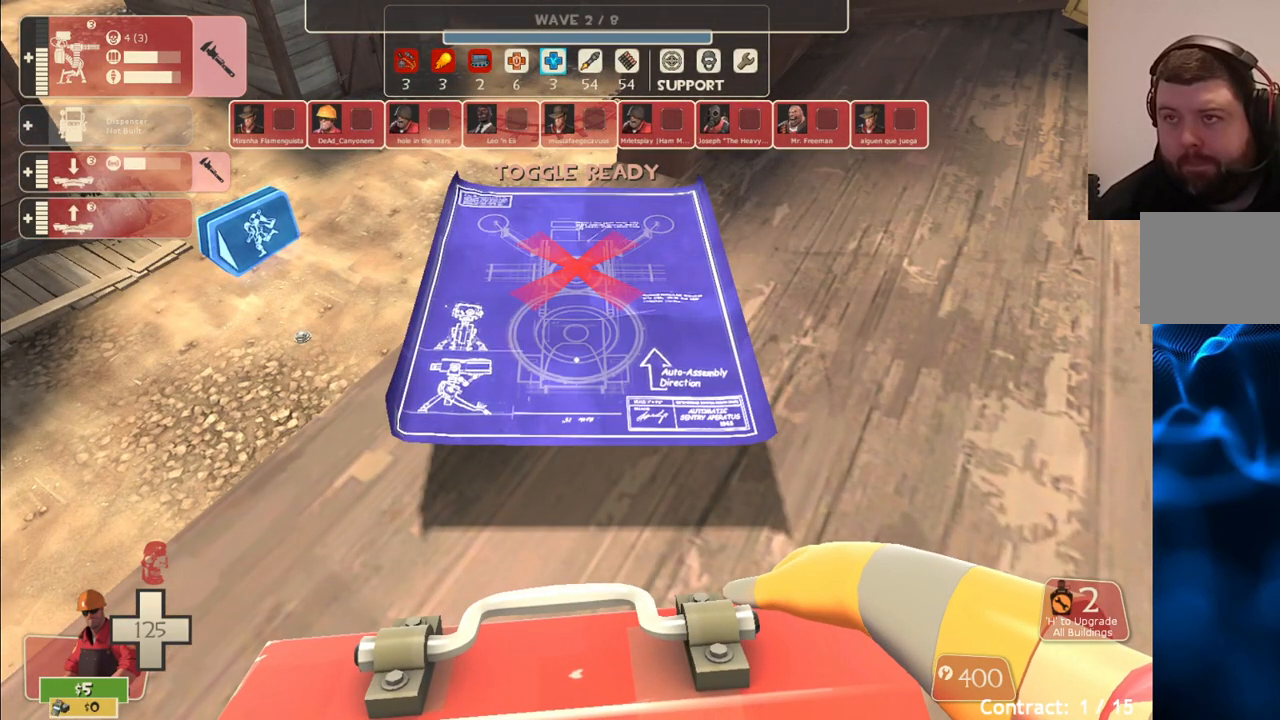
{"buttons": [], "left_stick": "center", "right_stick": "center", "events": []}
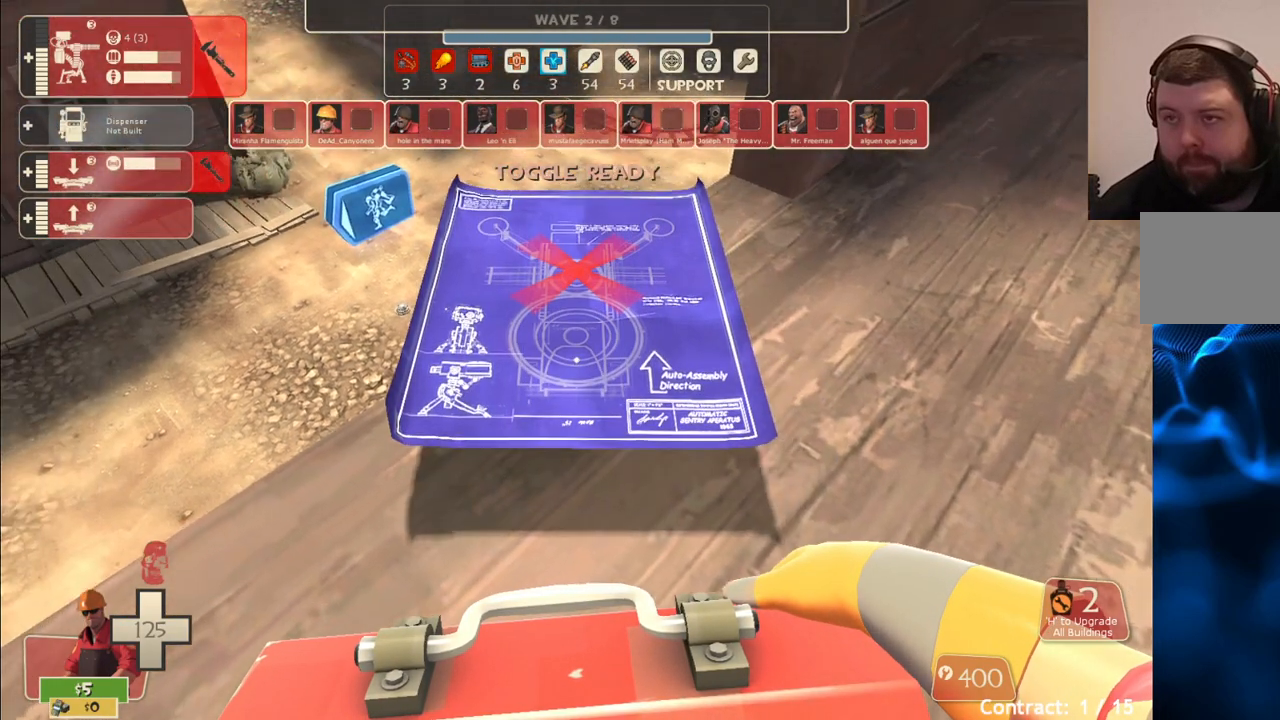
{"buttons": [], "left_stick": "center", "right_stick": "center", "events": []}
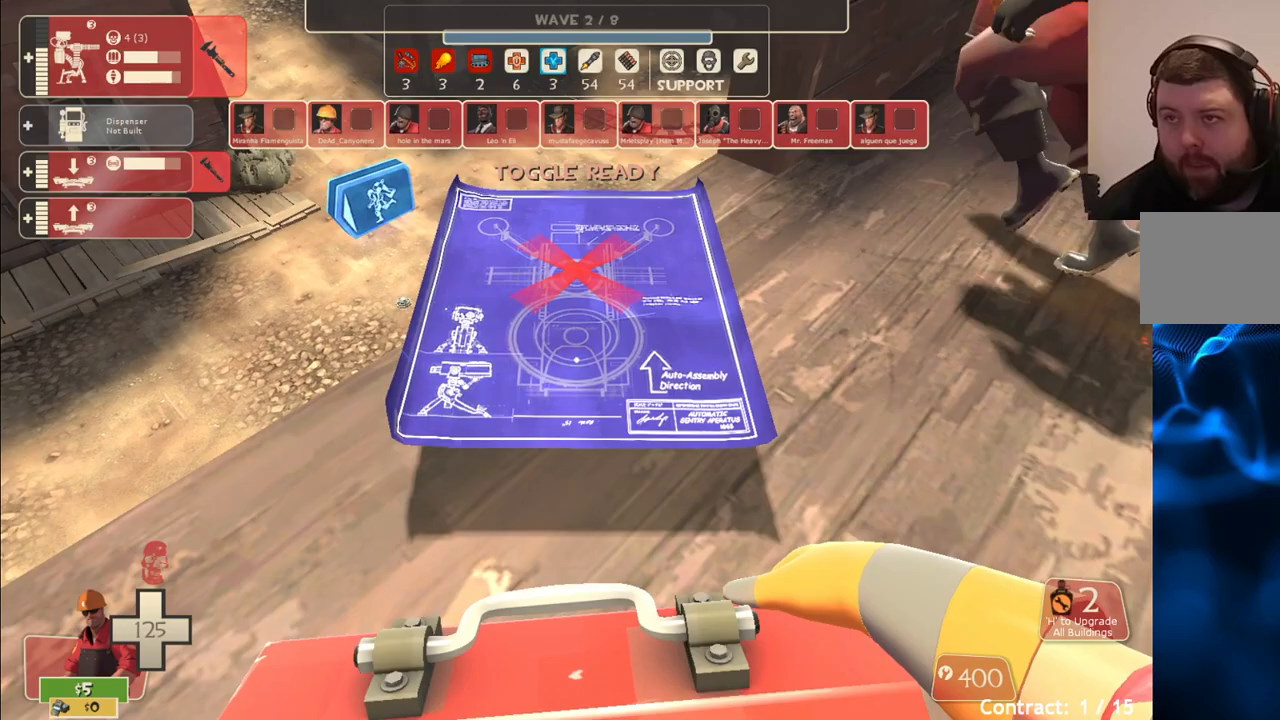
{"buttons": [], "left_stick": "center", "right_stick": "center", "events": []}
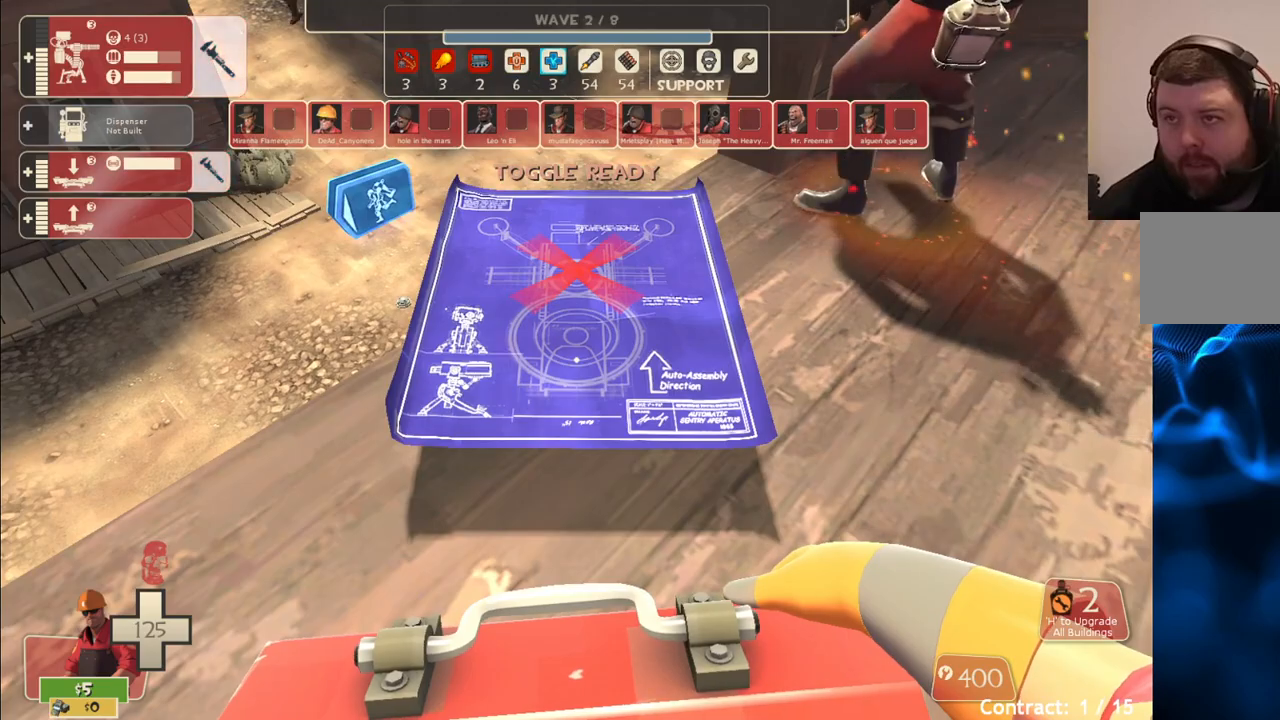
{"buttons": [], "left_stick": "center", "right_stick": "center", "events": []}
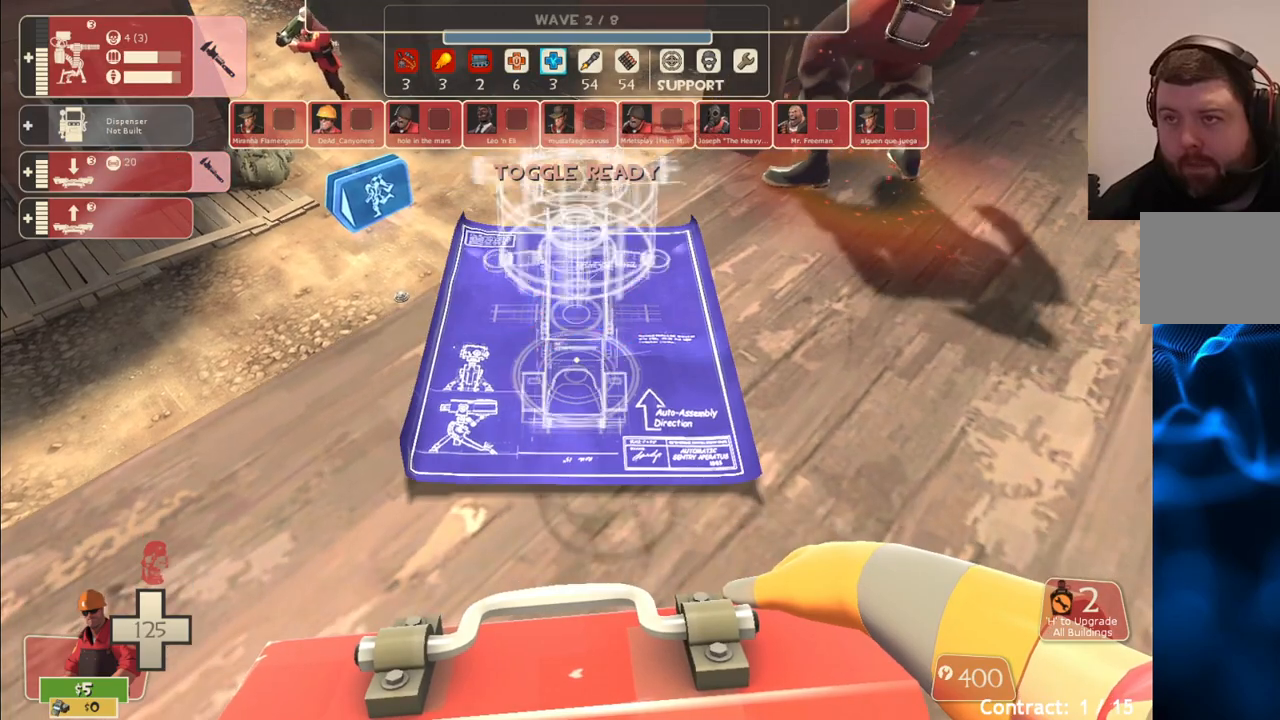
{"buttons": [], "left_stick": "center", "right_stick": "center", "events": [[167, "R2", "down"], [267, "R2", "up"]]}
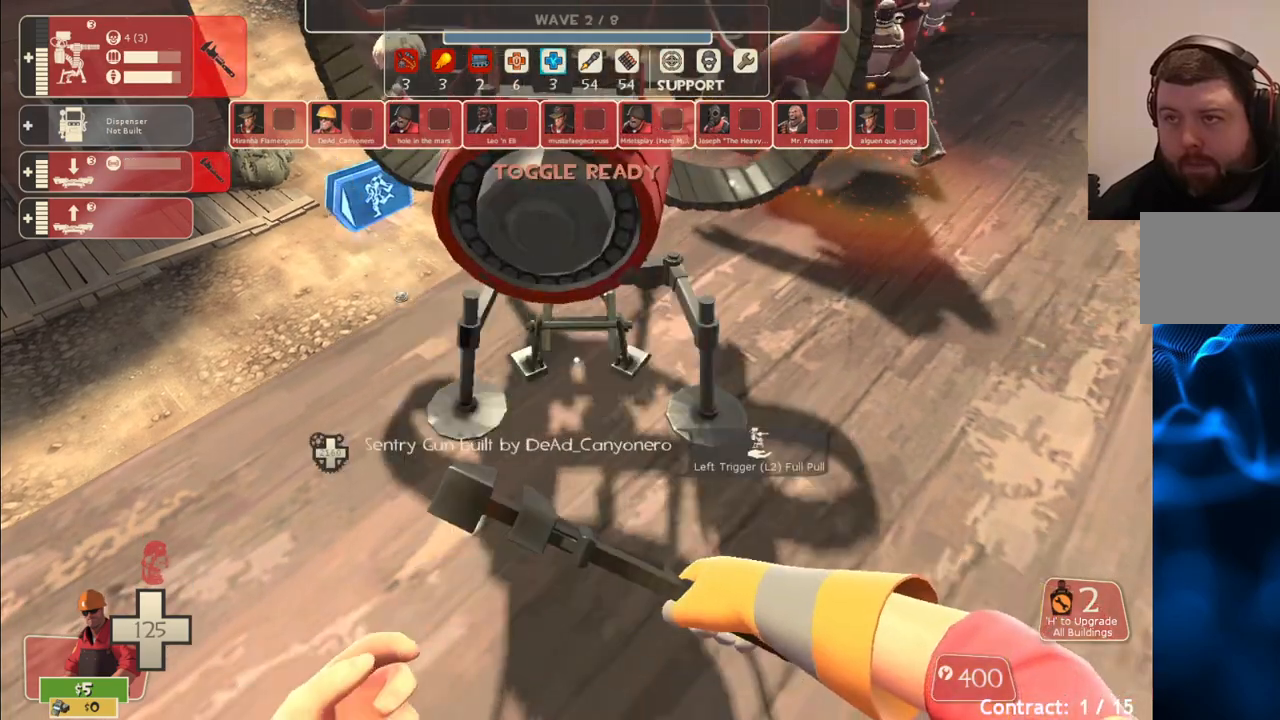
{"buttons": [], "left_stick": "center", "right_stick": "left", "events": [[83, "right_stick", "down-left"], [217, "right_stick", "center"], [483, "right_stick", "left"]]}
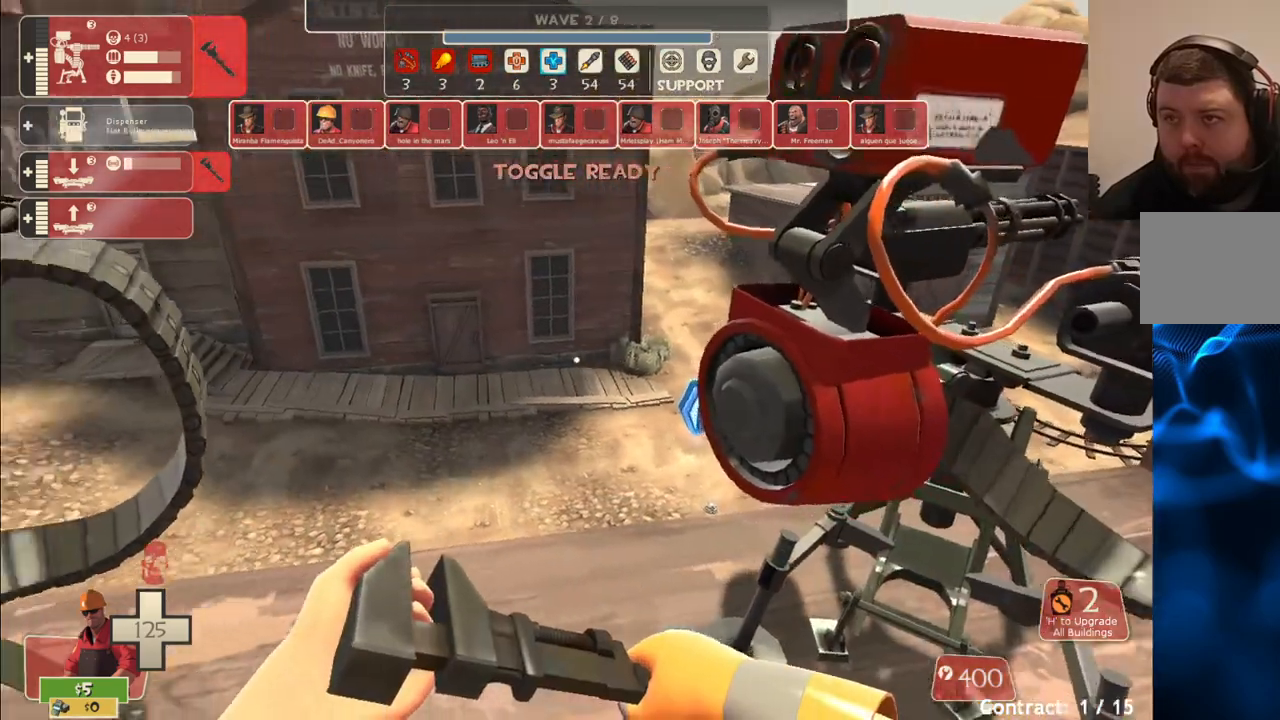
{"buttons": ["L2"], "left_stick": "center", "right_stick": "center", "events": [[117, "right_stick", "center"], [233, "right_stick", "left"], [417, "right_stick", "center"], [433, "L2", "down"]]}
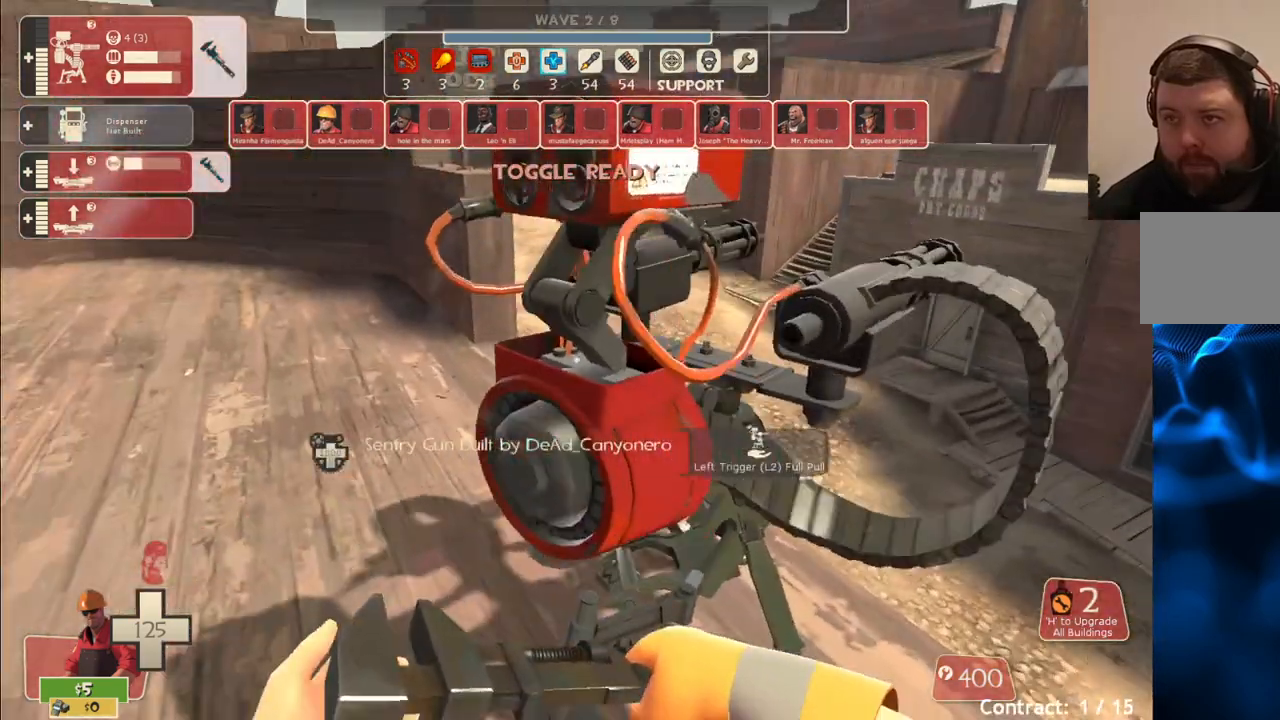
{"buttons": [], "left_stick": "center", "right_stick": "center", "events": [[67, "L2", "up"], [100, "left_stick", "left"], [100, "right_stick", "right"], [250, "left_stick", "center"], [283, "right_stick", "center"]]}